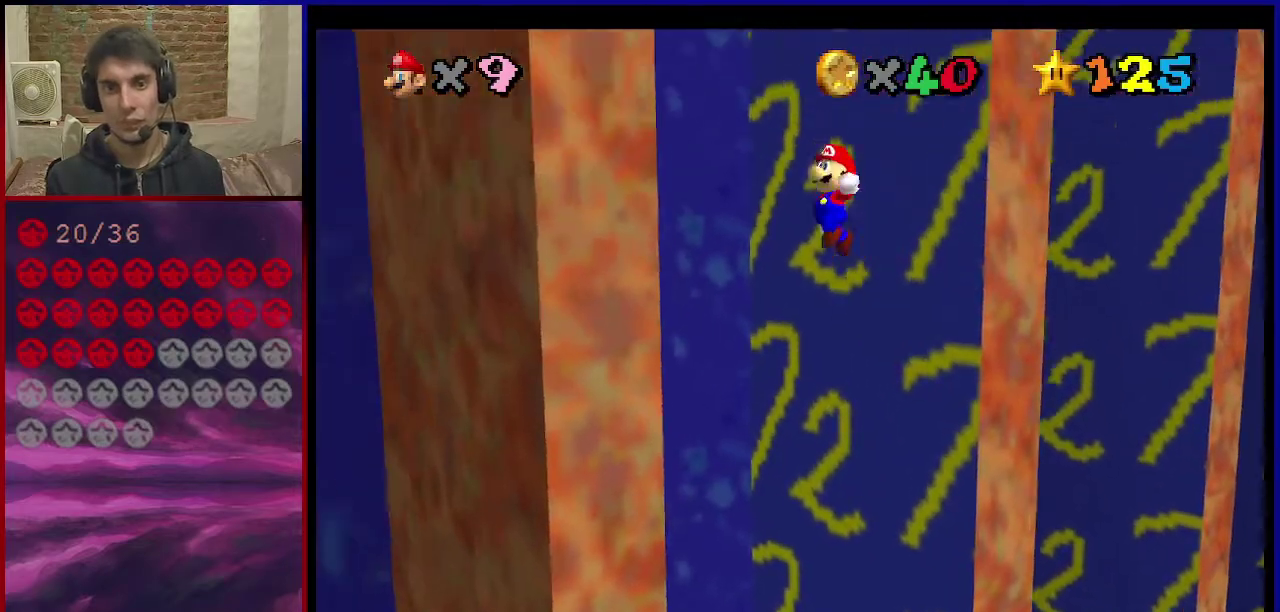
Gameplay with a controller (Nintendo layout); each line is a JSON object with the inputs held at the frame after it (dt_ms = milliseconds from this image to that frame). "events" lists button and stick changes between this image and that frame as [ms after this image, input, new state], when the widget could be followed in between. Not read: L3 R3.
{"dt_ms": 500, "buttons": ["A"], "left_stick": "right", "events": [[233, "A", "up"], [367, "A", "down"], [400, "left_stick", "right"]]}
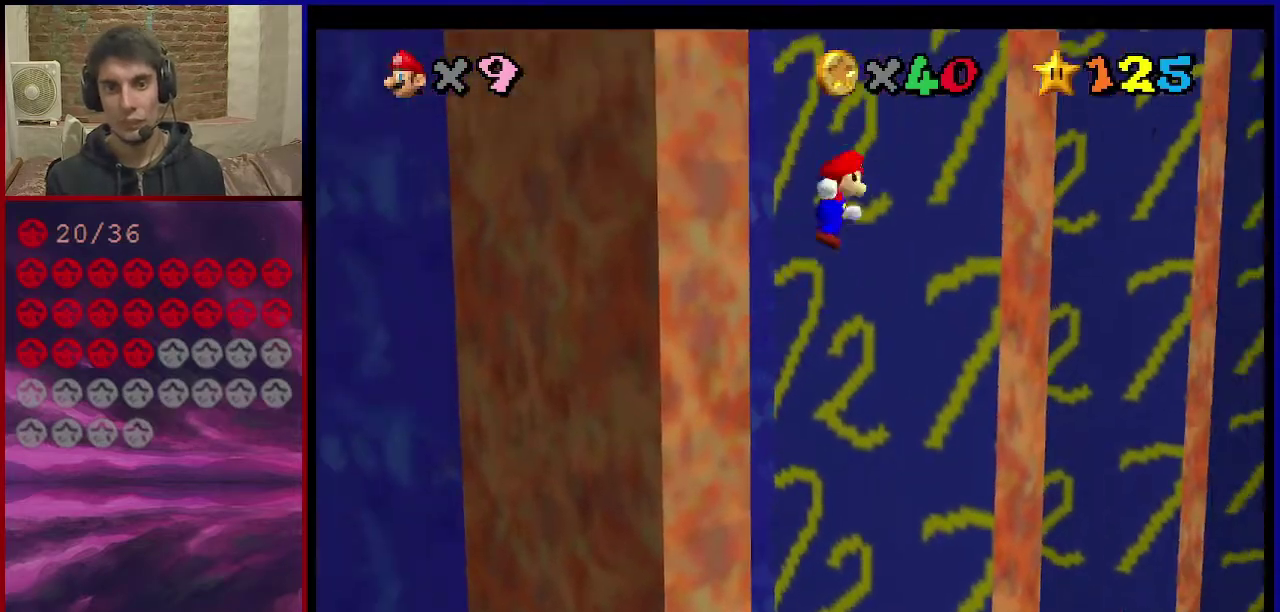
{"dt_ms": 501, "buttons": ["A"], "left_stick": "up-right", "events": [[434, "left_stick", "up-right"]]}
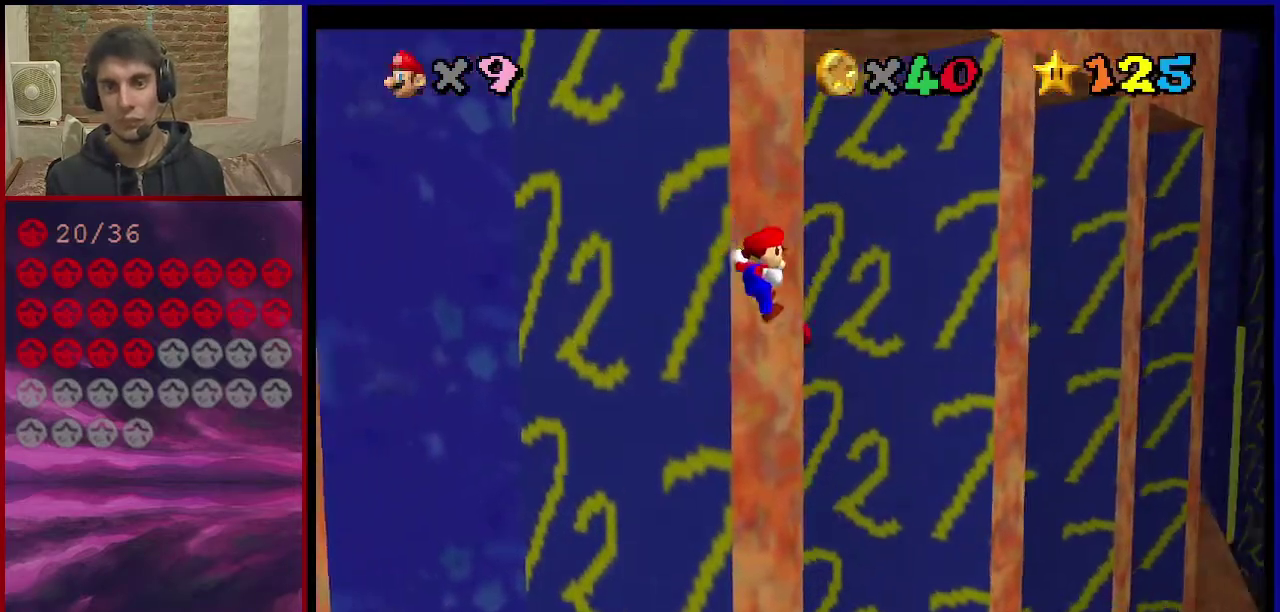
{"dt_ms": 500, "buttons": [], "left_stick": "up", "events": [[100, "left_stick", "up"], [267, "A", "up"]]}
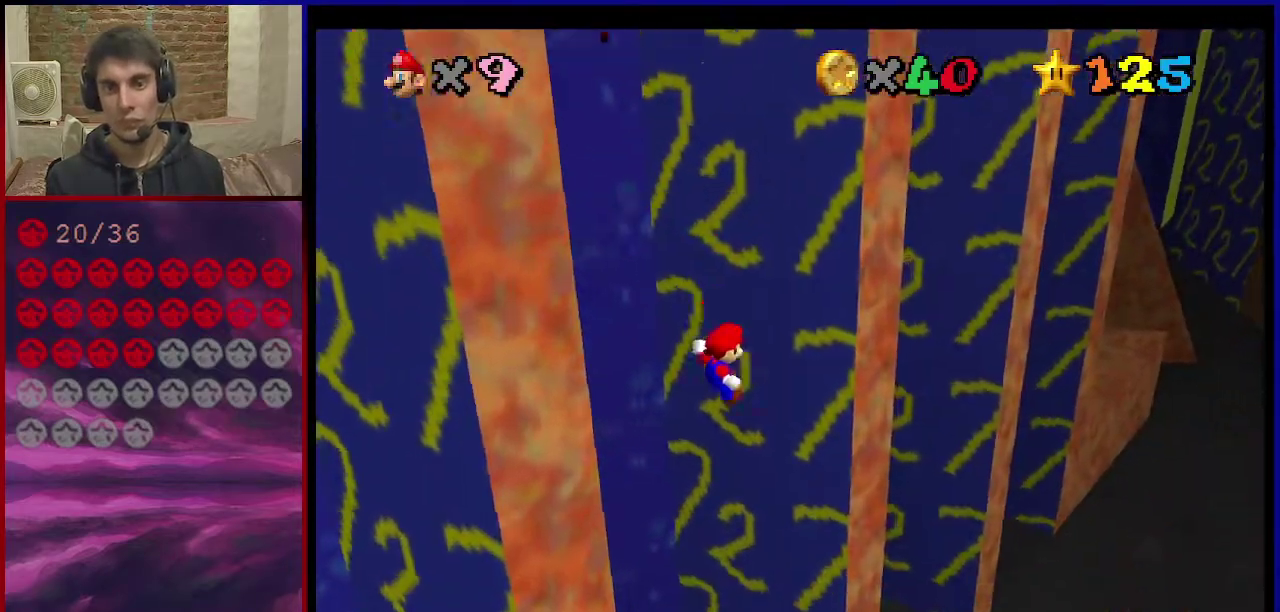
{"dt_ms": 501, "buttons": ["A"], "left_stick": "up-left", "events": [[67, "C_RIGHT", "down"], [134, "C_RIGHT", "up"], [200, "left_stick", "up-right"], [467, "left_stick", "up-left"], [501, "A", "down"]]}
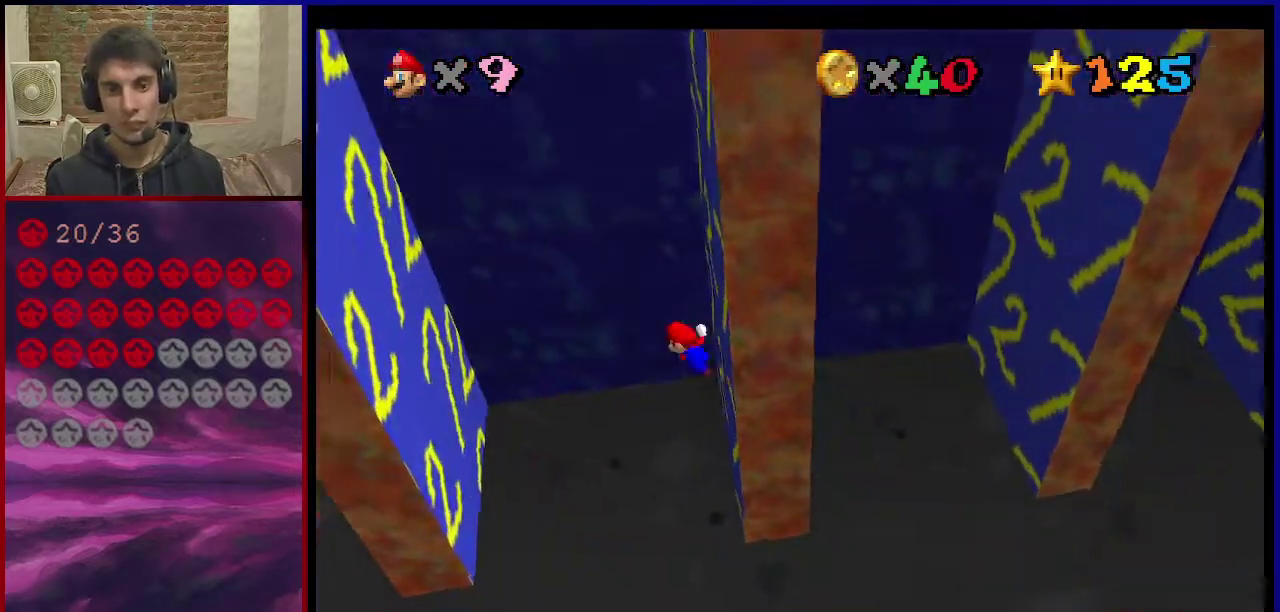
{"dt_ms": 500, "buttons": [], "left_stick": "up-left", "events": [[467, "A", "up"]]}
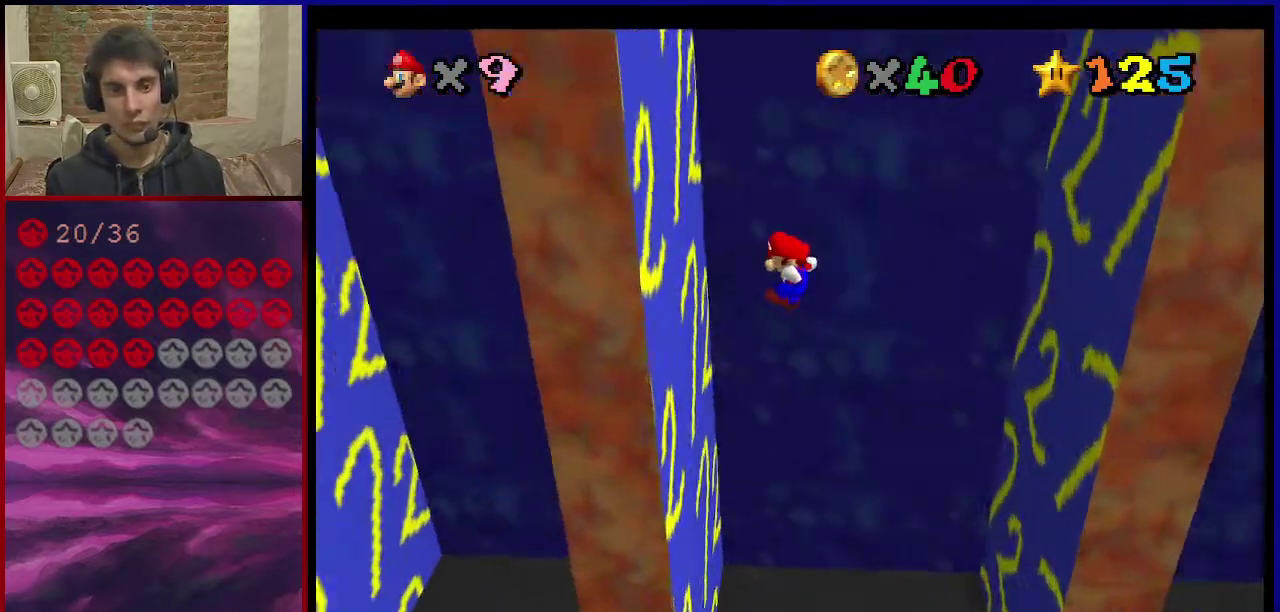
{"dt_ms": 601, "buttons": ["A"], "left_stick": "right", "events": [[267, "A", "down"], [301, "left_stick", "right"]]}